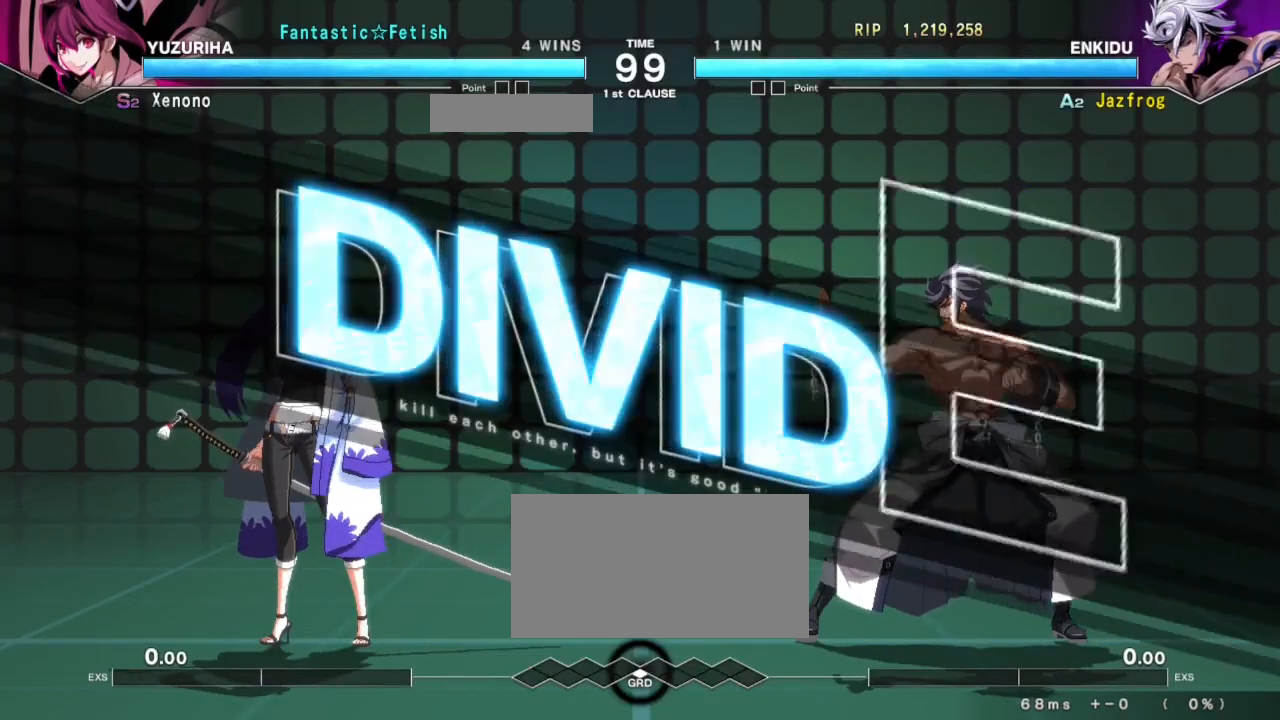
Gameplay with a controller (arcade stick); each line is a JSON object with the inputs held at the frame after it. "events" lists button and stick changes between this image and that frame as [ms after this image, input, new state], when the widget could be followed in between. Not read: L3 R3.
{"buttons": [], "left_stick": "left", "events": [[266, "left_stick", "down"], [350, "left_stick", "left"], [433, "TRIANGLE", "down"], [483, "TRIANGLE", "up"]]}
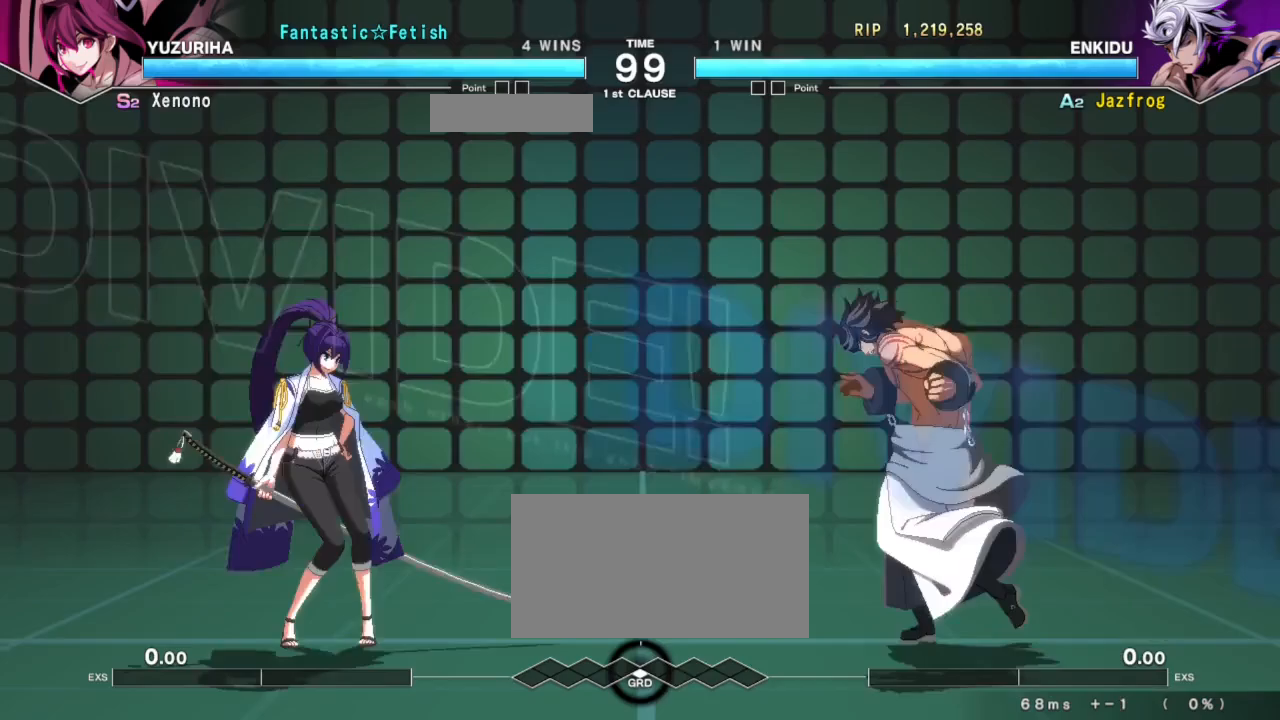
{"buttons": [], "left_stick": "center", "events": [[83, "TRIANGLE", "down"], [133, "TRIANGLE", "up"], [200, "TRIANGLE", "down"], [234, "TRIANGLE", "up"], [284, "TRIANGLE", "down"], [350, "TRIANGLE", "up"], [417, "left_stick", "center"]]}
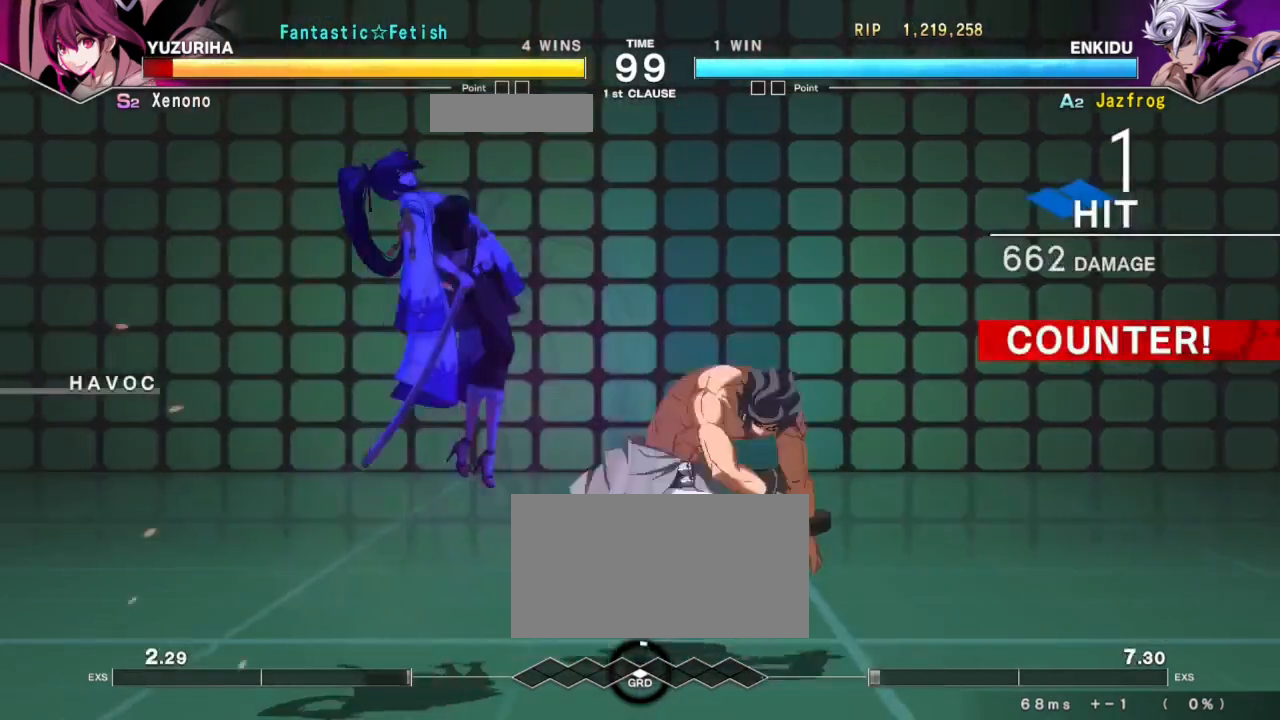
{"buttons": [], "left_stick": "down", "events": [[334, "left_stick", "down"], [384, "TRIANGLE", "down"], [418, "TRIANGLE", "up"]]}
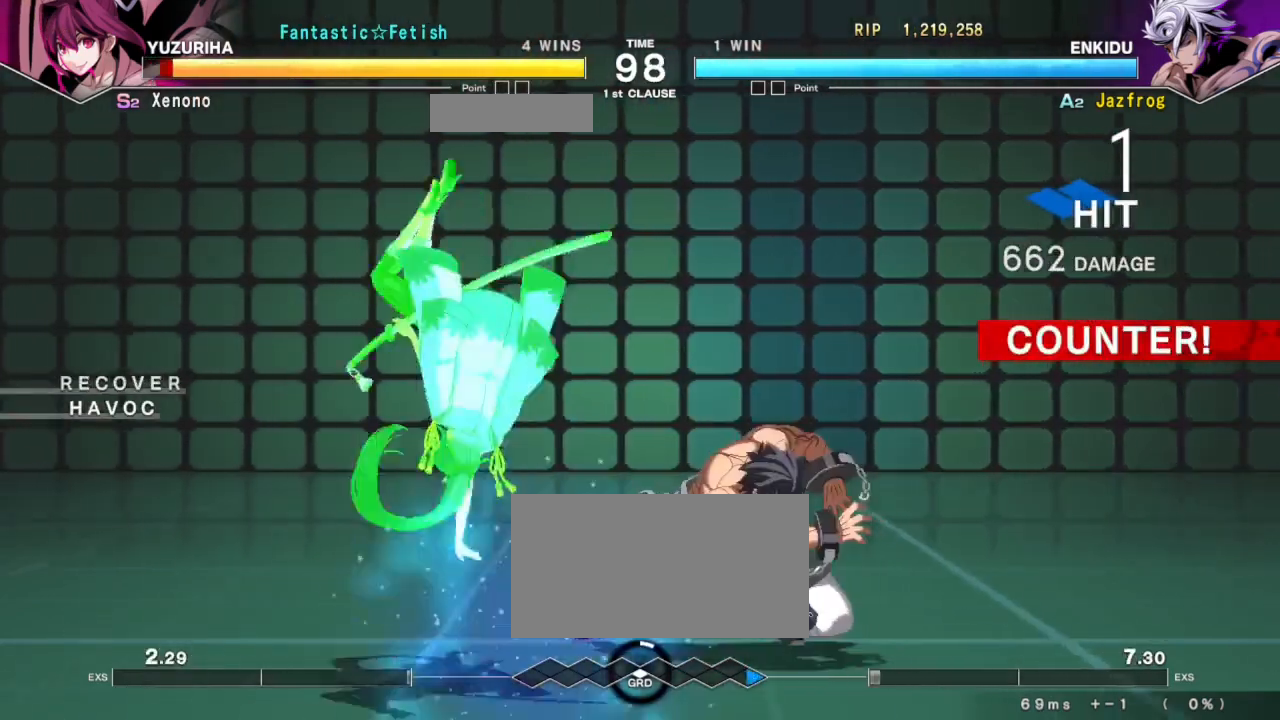
{"buttons": [], "left_stick": "down-right", "events": [[33, "left_stick", "center"], [317, "left_stick", "right"], [417, "left_stick", "down-right"]]}
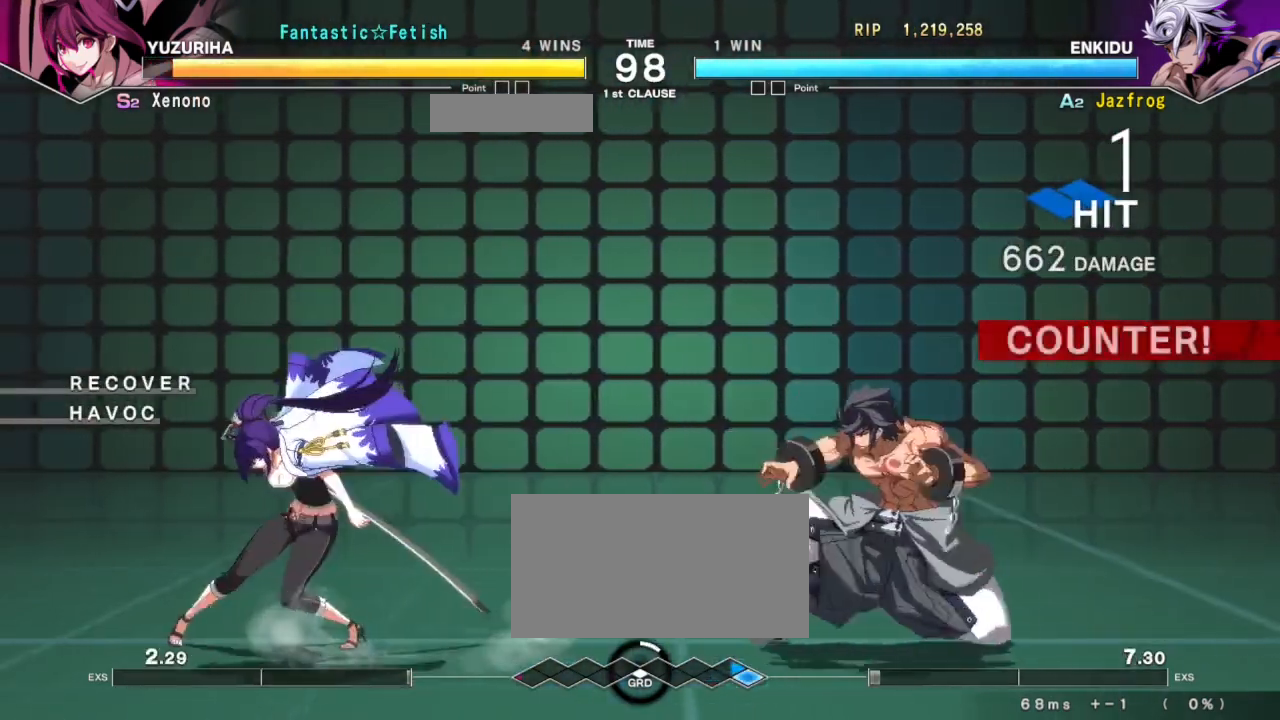
{"buttons": [], "left_stick": "center", "events": [[400, "left_stick", "left"], [433, "R1", "down"], [433, "TRIANGLE", "down"], [467, "R1", "up"], [467, "TRIANGLE", "up"], [467, "left_stick", "center"]]}
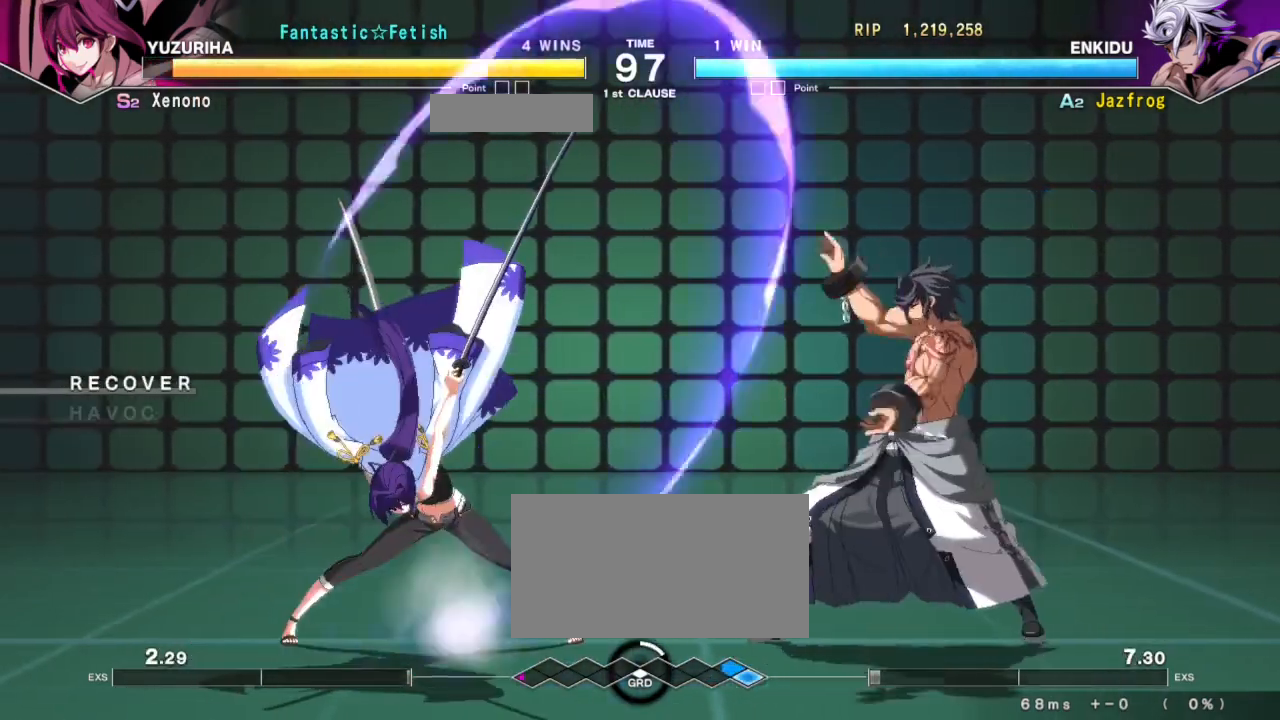
{"buttons": [], "left_stick": "center", "events": []}
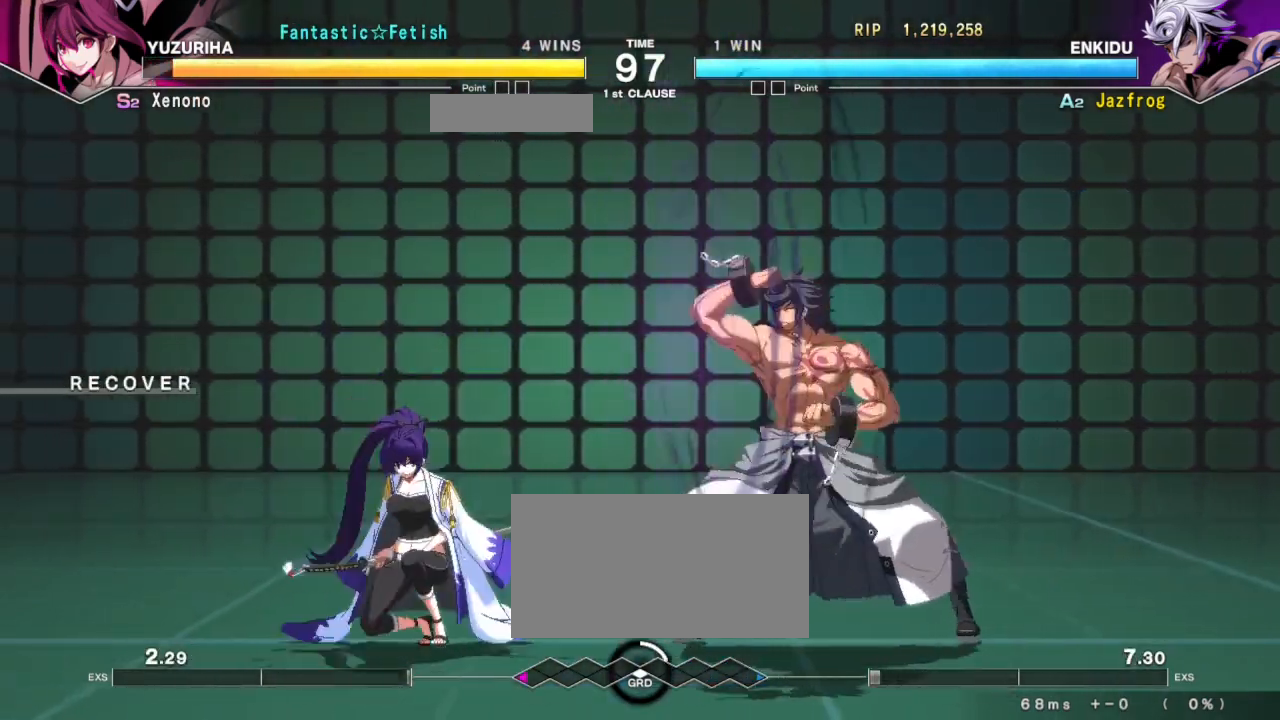
{"buttons": [], "left_stick": "down-right", "events": [[33, "left_stick", "down"], [100, "left_stick", "right"], [150, "SQUARE", "down"], [150, "left_stick", "center"], [183, "SQUARE", "up"], [233, "left_stick", "right"], [300, "left_stick", "down-right"]]}
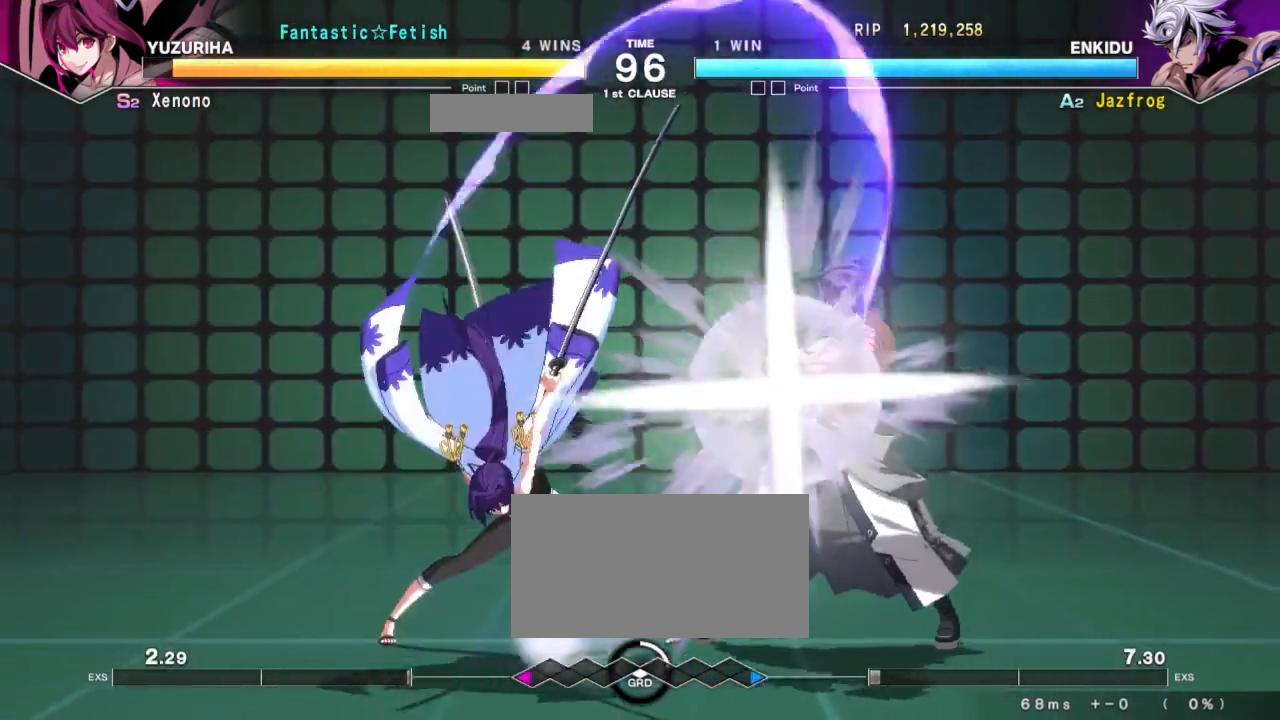
{"buttons": [], "left_stick": "center", "events": [[334, "left_stick", "center"]]}
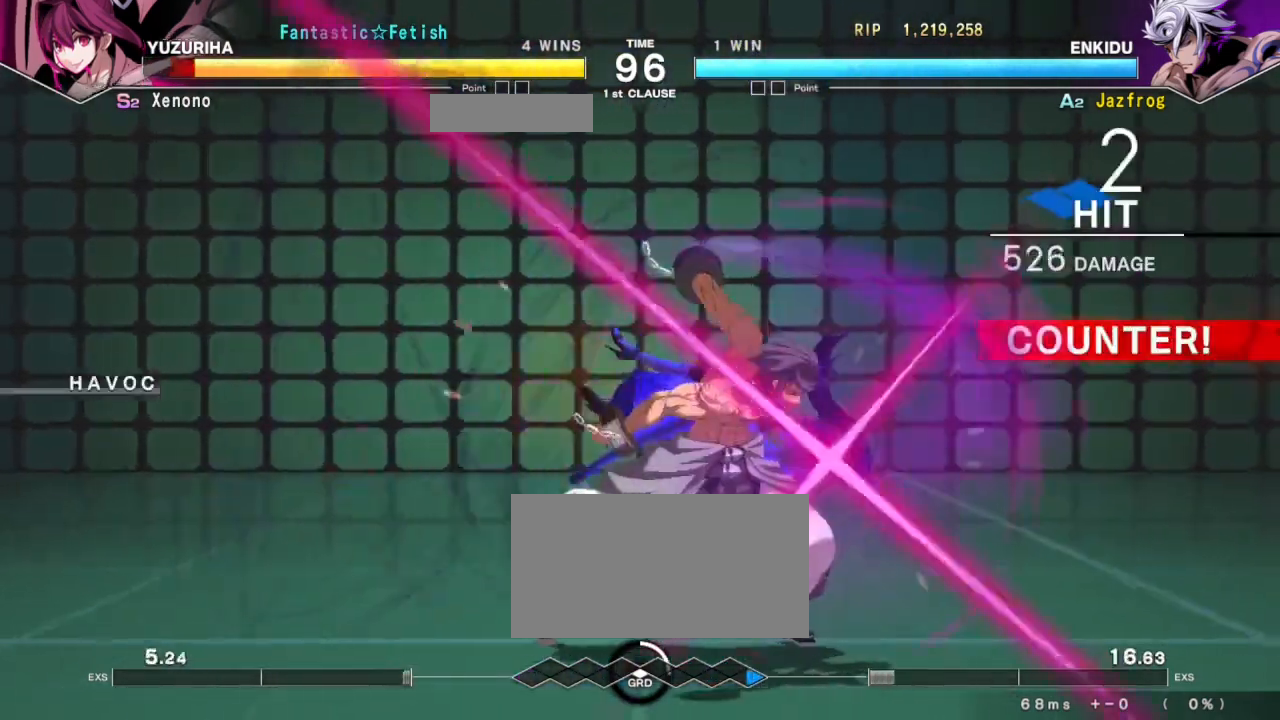
{"buttons": [], "left_stick": "center", "events": []}
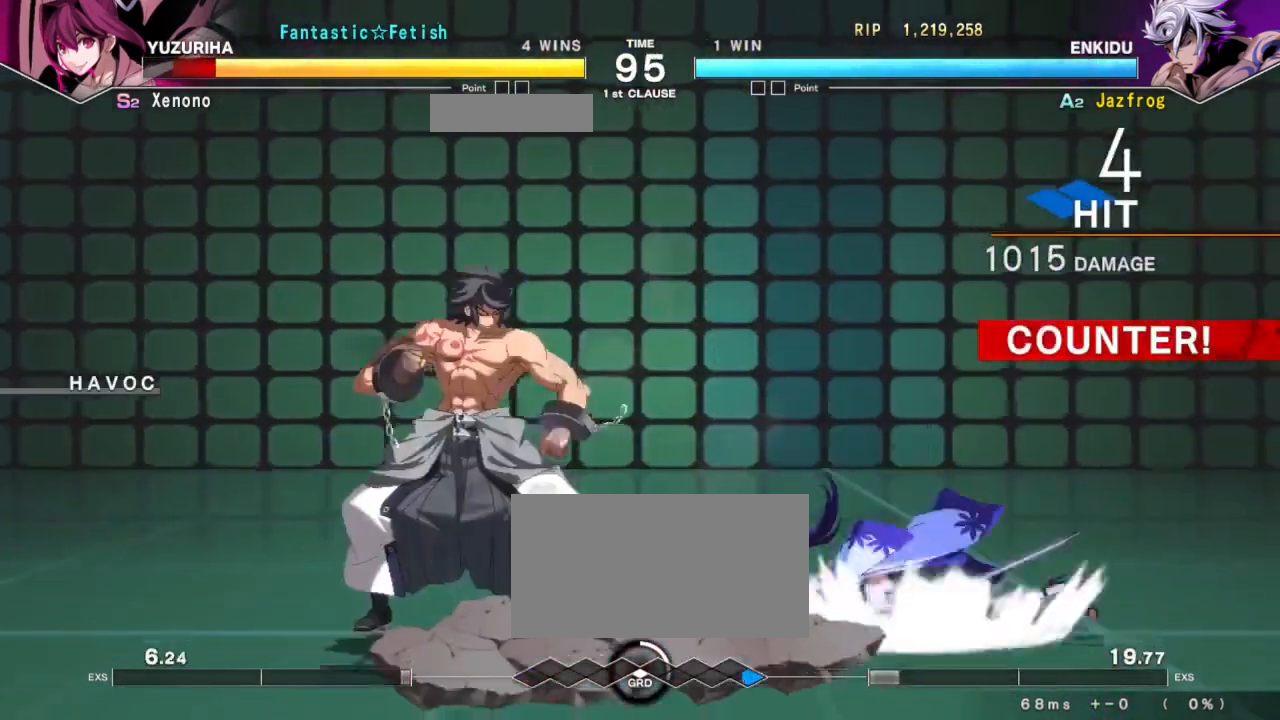
{"buttons": [], "left_stick": "right", "events": [[67, "left_stick", "right"], [117, "left_stick", "center"], [200, "left_stick", "right"]]}
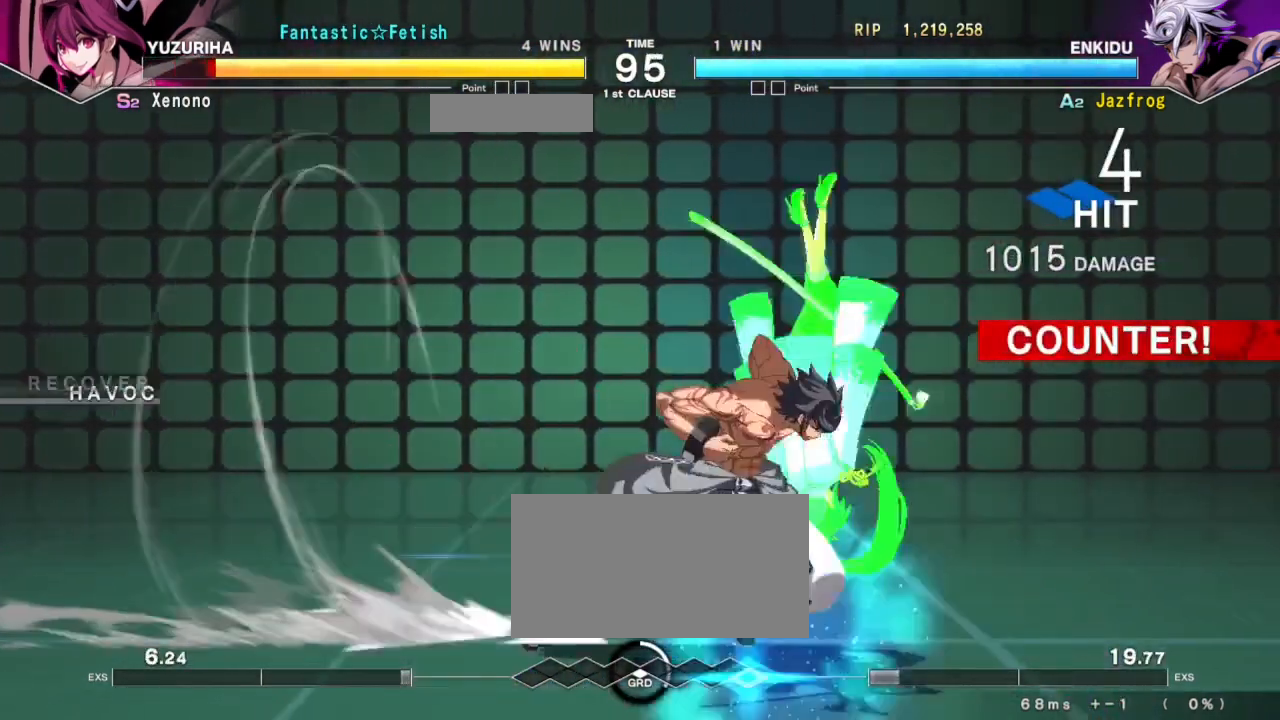
{"buttons": [], "left_stick": "center", "events": [[84, "left_stick", "center"], [151, "left_stick", "left"], [317, "left_stick", "center"], [384, "SQUARE", "down"], [418, "SQUARE", "up"]]}
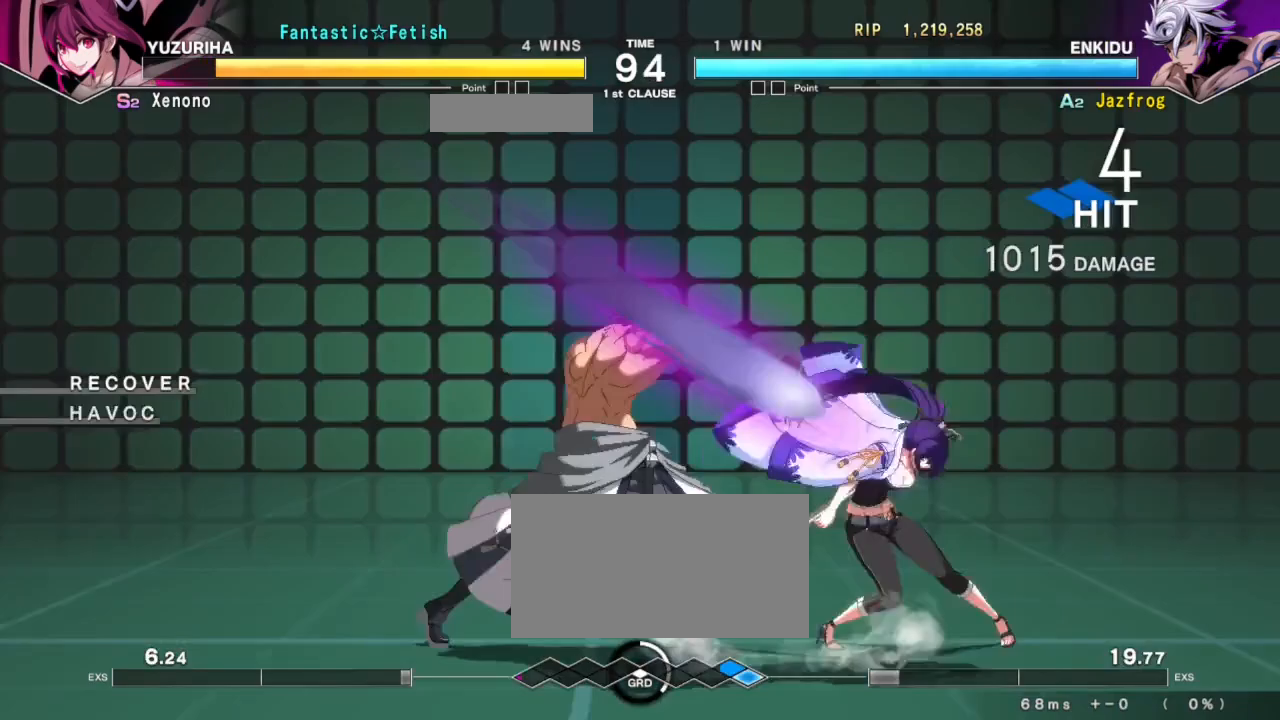
{"buttons": [], "left_stick": "center", "events": [[384, "left_stick", "right"], [450, "left_stick", "center"]]}
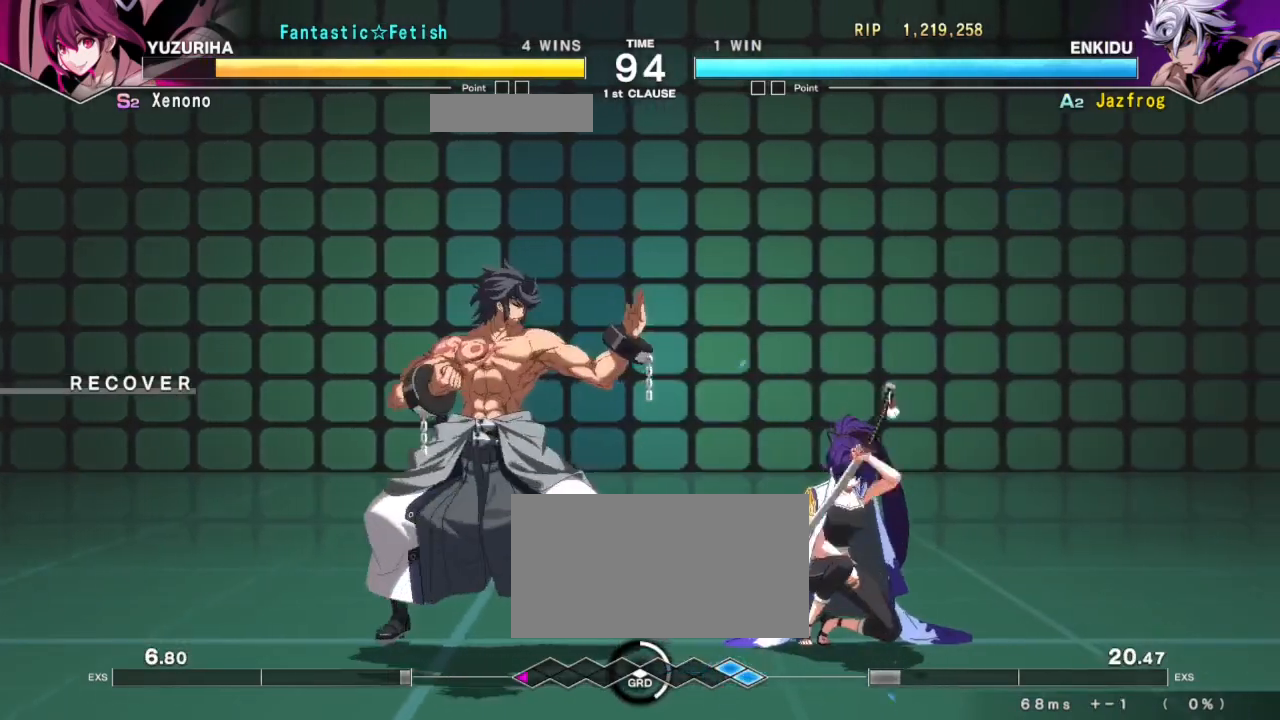
{"buttons": ["R1"], "left_stick": "center", "events": [[16, "TRIANGLE", "down"], [83, "TRIANGLE", "up"], [166, "R1", "down"]]}
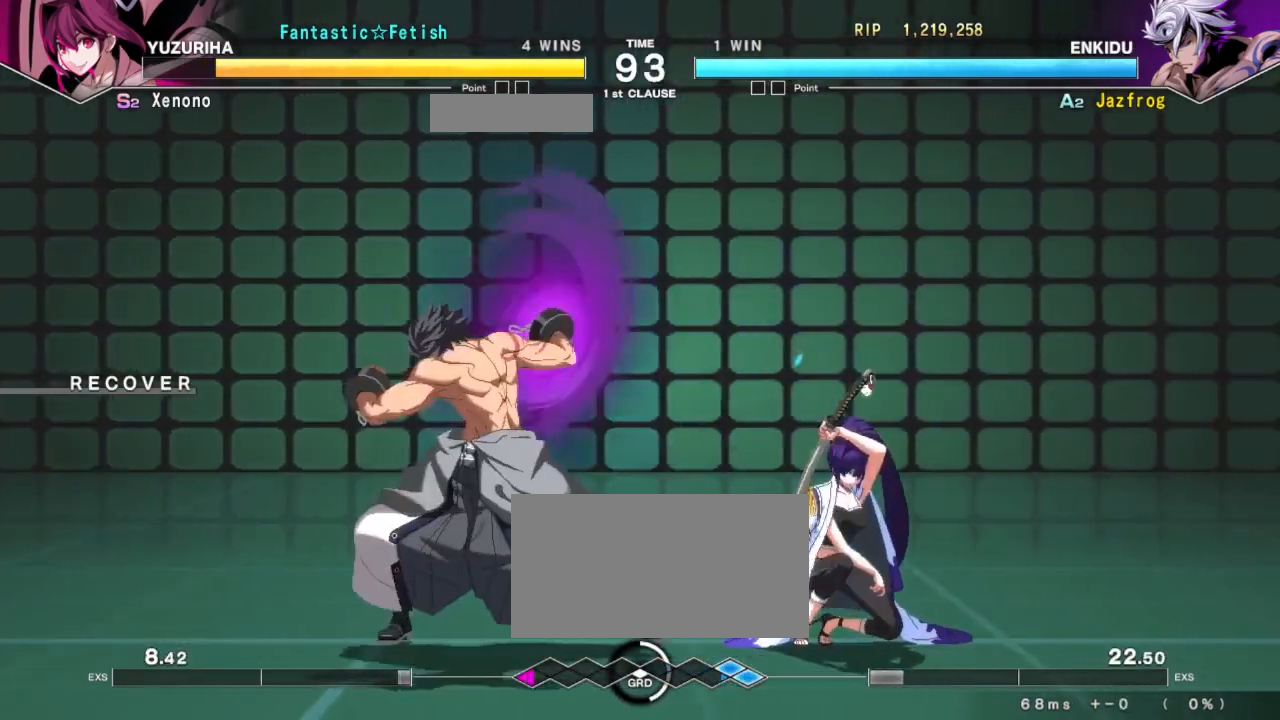
{"buttons": [], "left_stick": "center", "events": [[83, "left_stick", "down"], [100, "R1", "up"], [133, "left_stick", "center"], [167, "TRIANGLE", "down"], [217, "TRIANGLE", "up"], [267, "TRIANGLE", "down"], [300, "TRIANGLE", "up"], [300, "left_stick", "down"], [350, "TRIANGLE", "down"], [384, "left_stick", "center"], [400, "TRIANGLE", "up"]]}
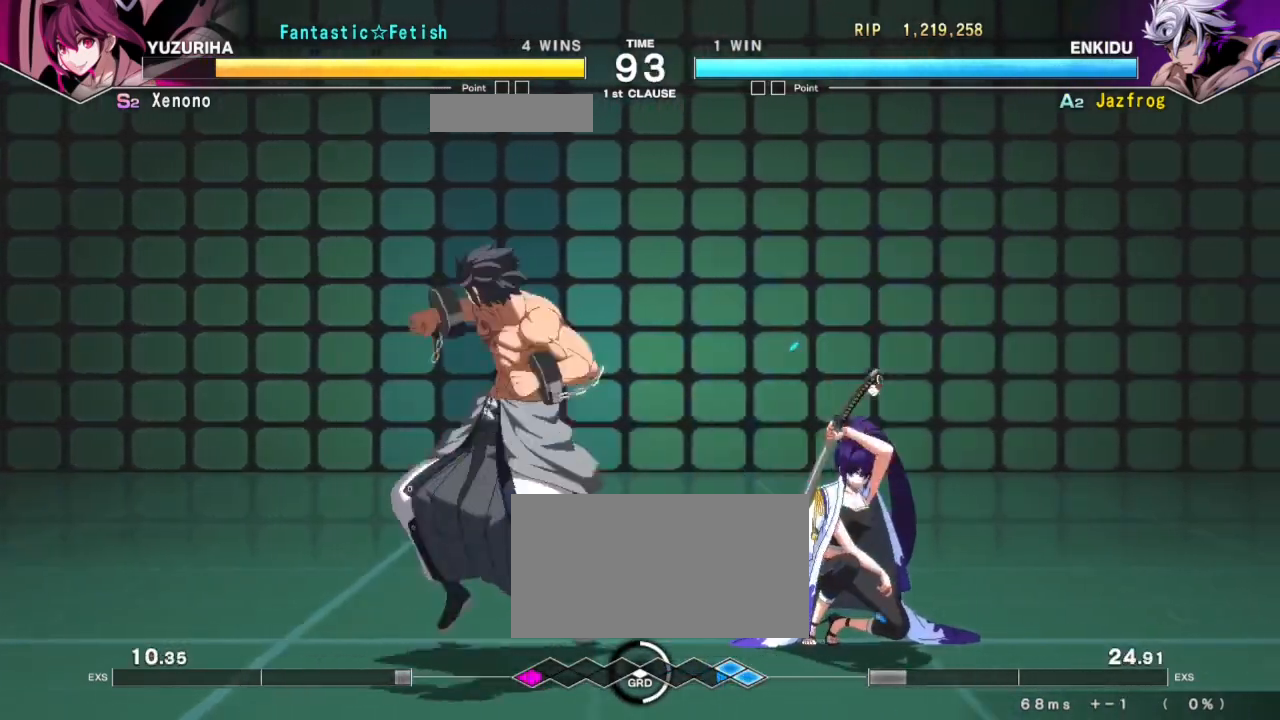
{"buttons": [], "left_stick": "center", "events": []}
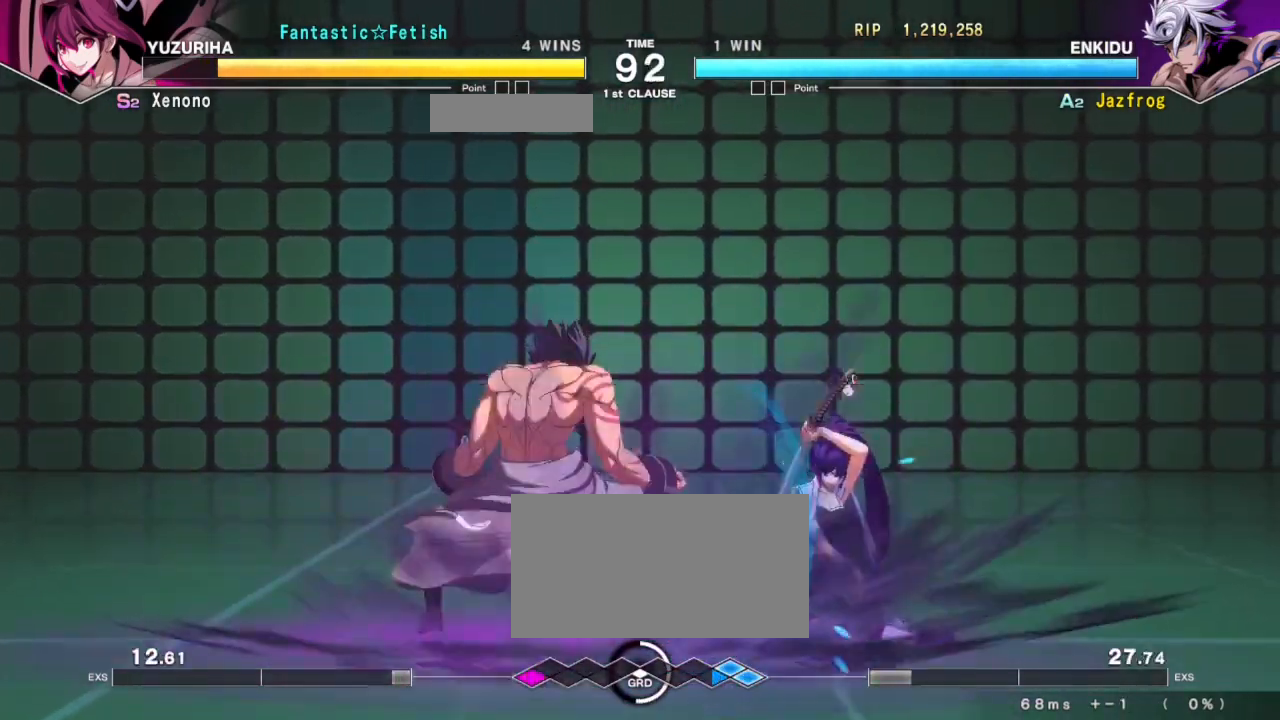
{"buttons": [], "left_stick": "center", "events": [[217, "left_stick", "right"], [267, "left_stick", "center"], [334, "left_stick", "right"], [401, "R1", "down"], [401, "TRIANGLE", "down"], [467, "R1", "up"], [467, "TRIANGLE", "up"], [467, "left_stick", "center"]]}
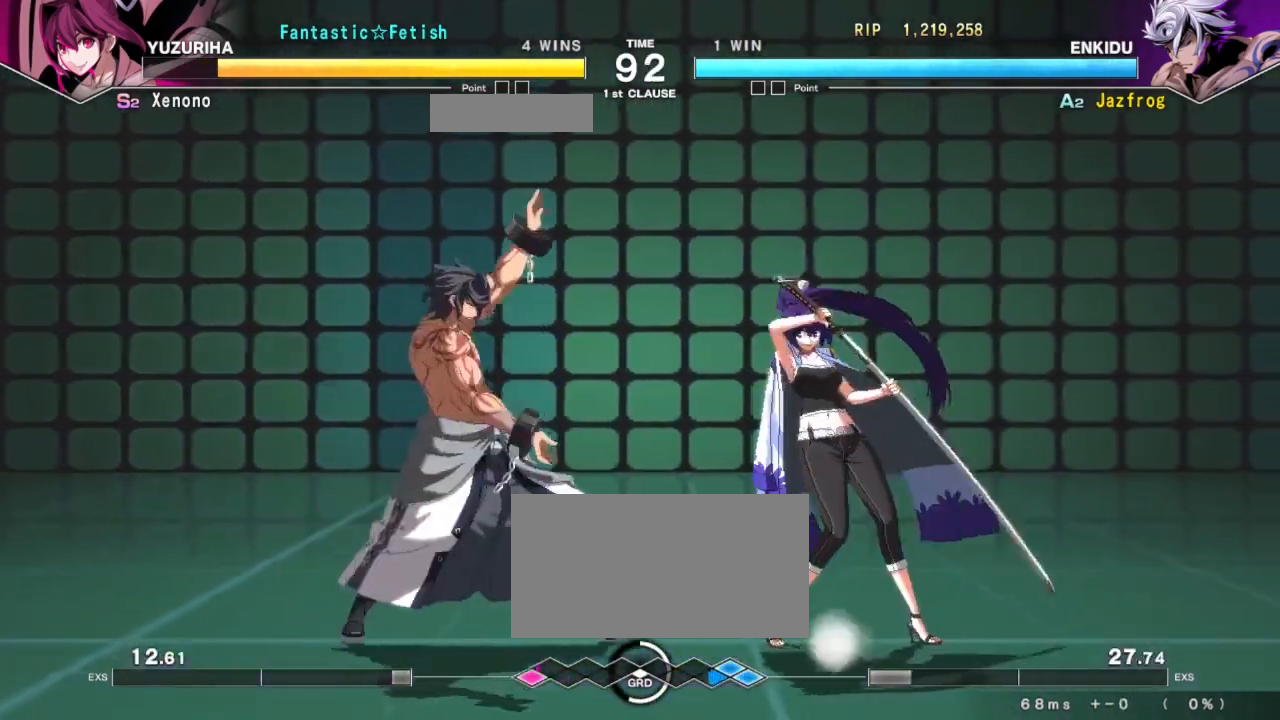
{"buttons": [], "left_stick": "center", "events": []}
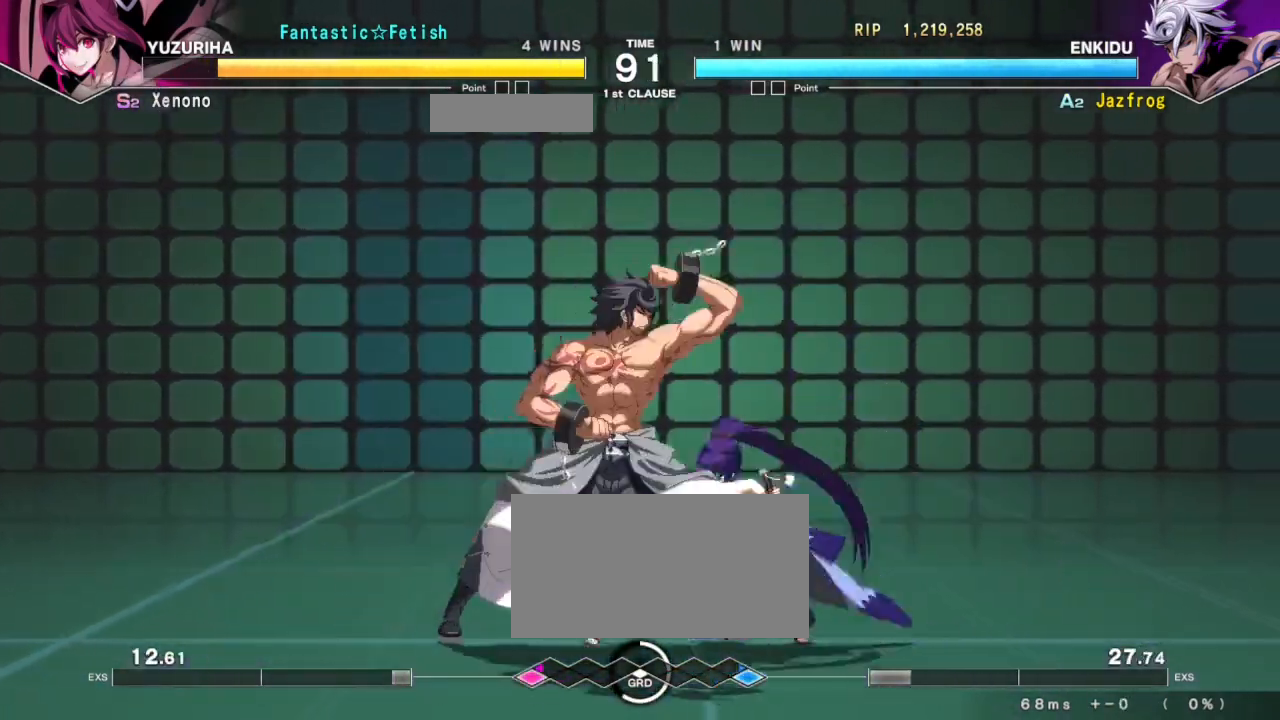
{"buttons": [], "left_stick": "center", "events": []}
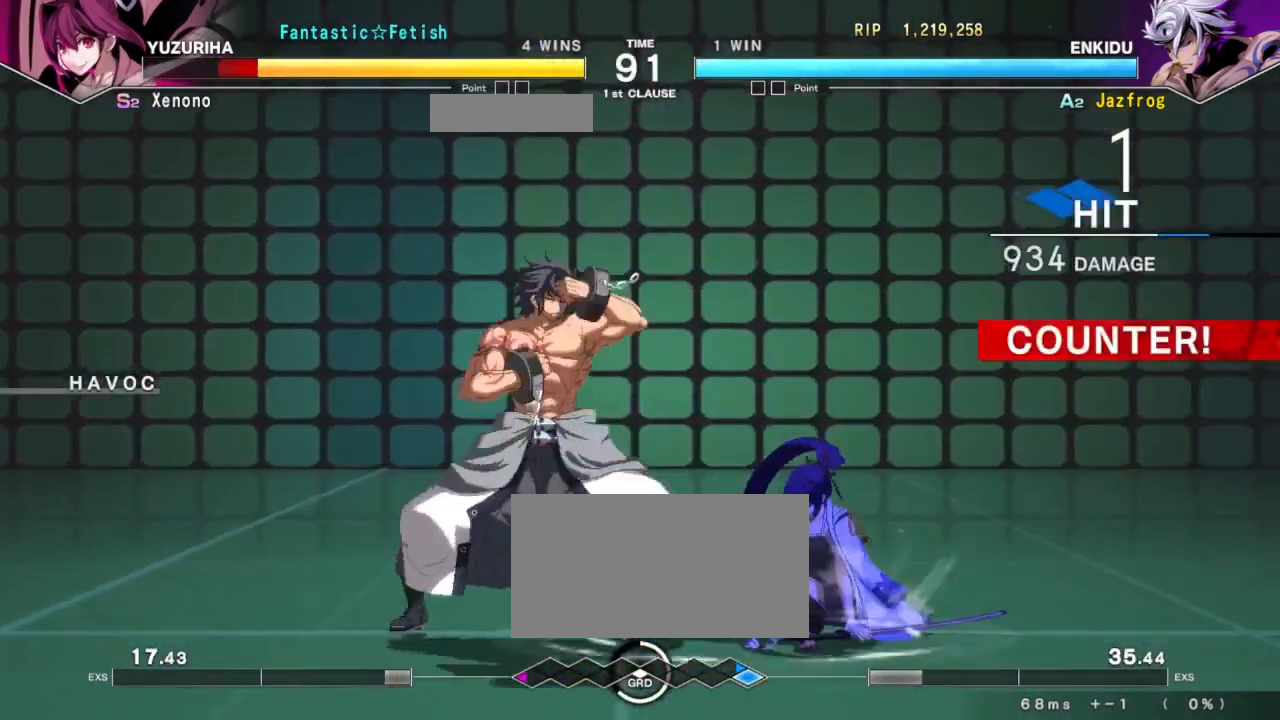
{"buttons": [], "left_stick": "center", "events": [[83, "TRIANGLE", "down"], [217, "TRIANGLE", "up"], [217, "left_stick", "down"], [283, "R1", "down"], [400, "R1", "up"], [417, "left_stick", "center"]]}
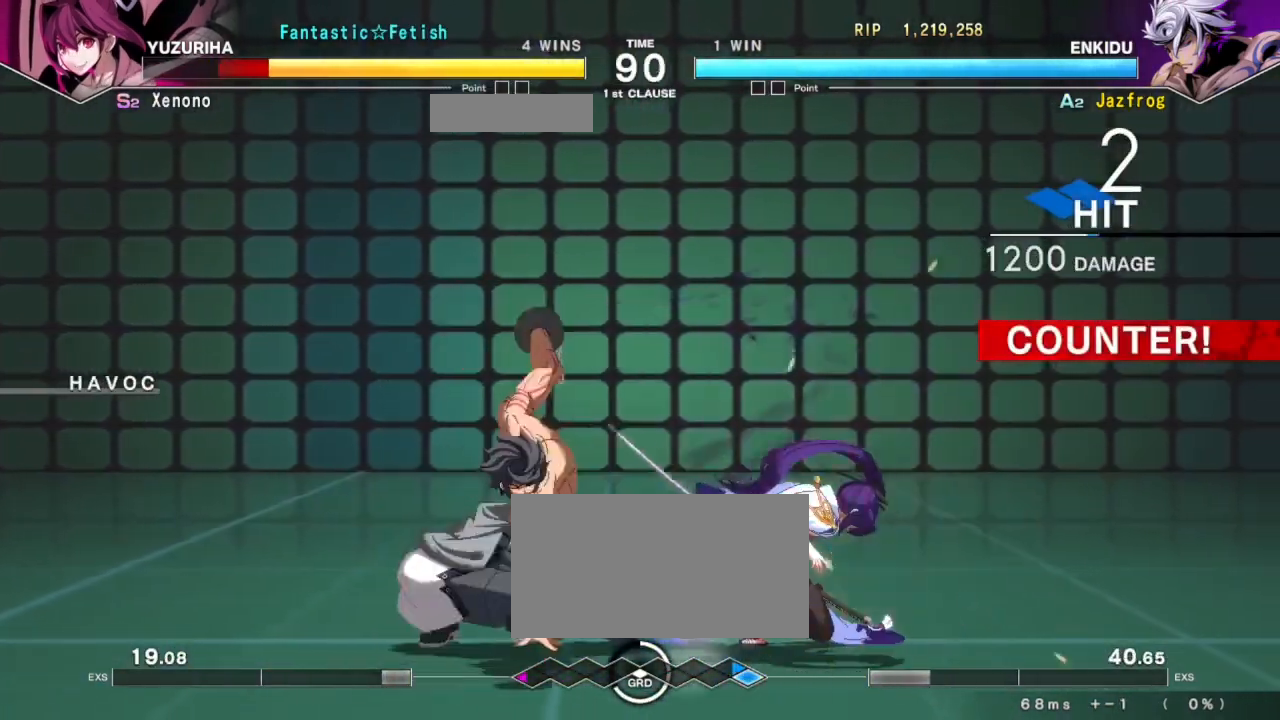
{"buttons": [], "left_stick": "center", "events": [[134, "left_stick", "down-right"], [150, "R1", "down"], [234, "R1", "up"], [234, "left_stick", "center"]]}
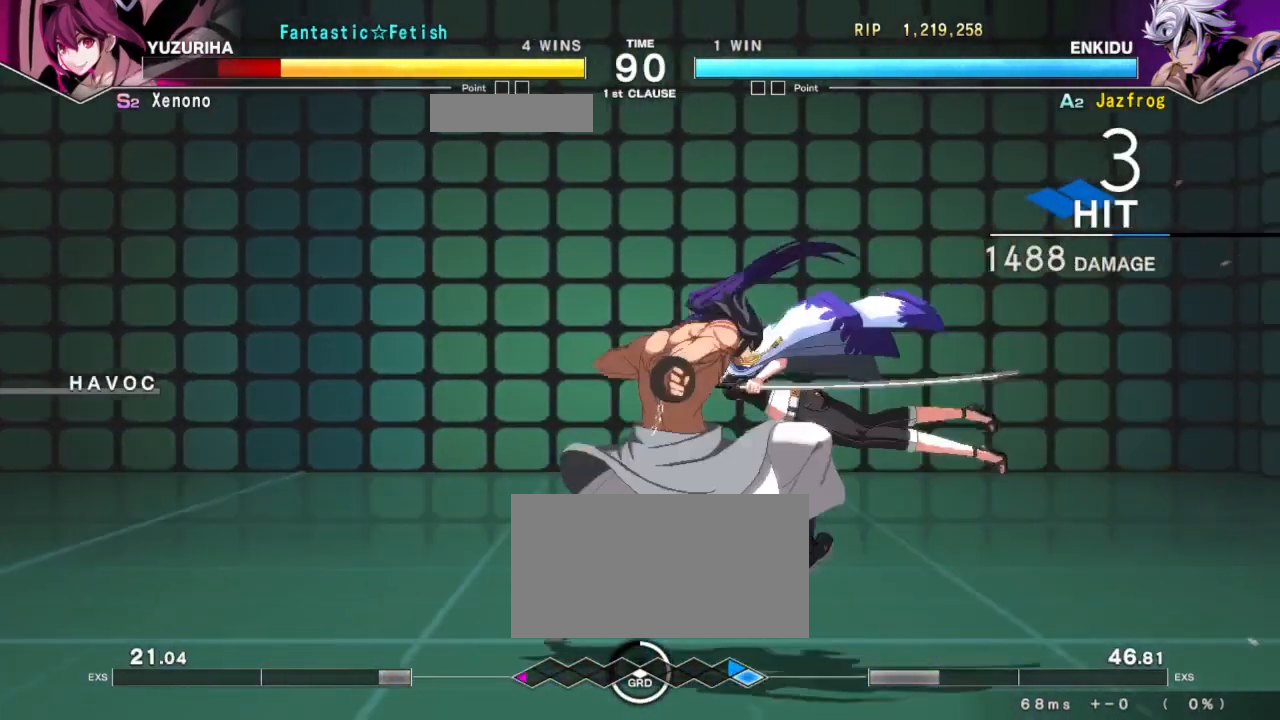
{"buttons": [], "left_stick": "center", "events": [[33, "left_stick", "right"], [67, "R1", "down"], [267, "R1", "up"], [300, "left_stick", "center"]]}
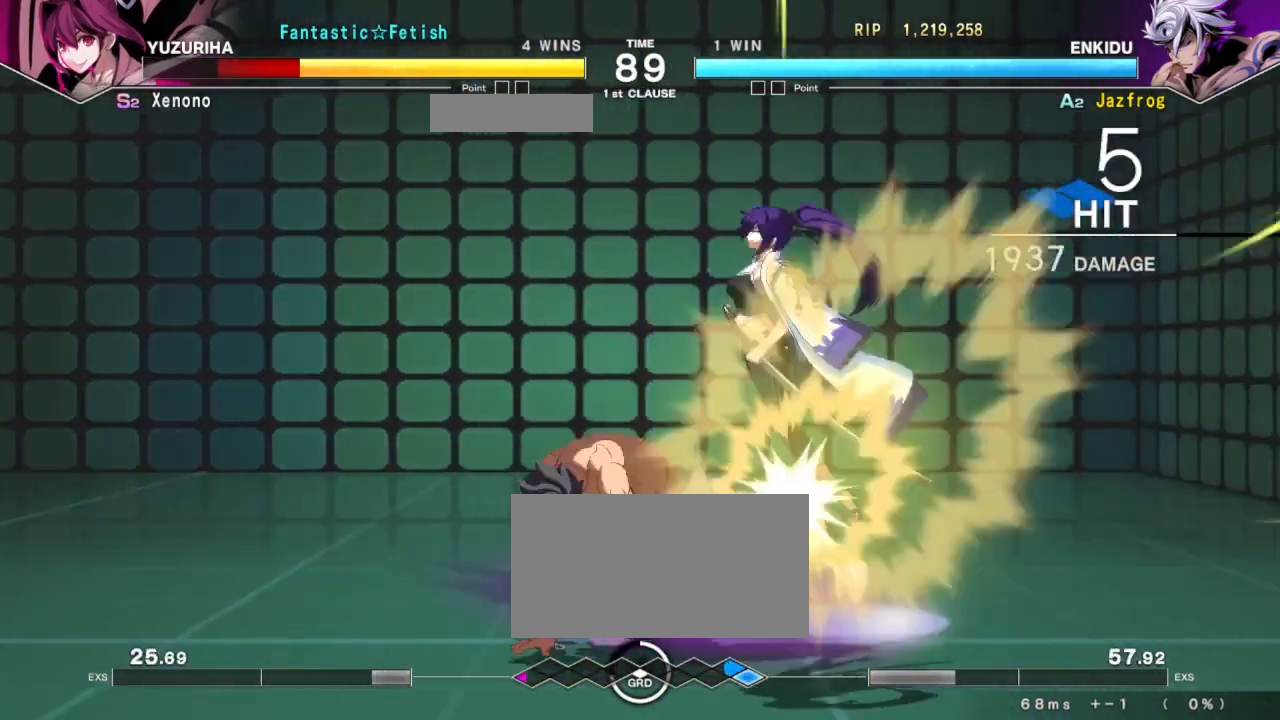
{"buttons": [], "left_stick": "center", "events": [[384, "left_stick", "right"], [434, "left_stick", "center"]]}
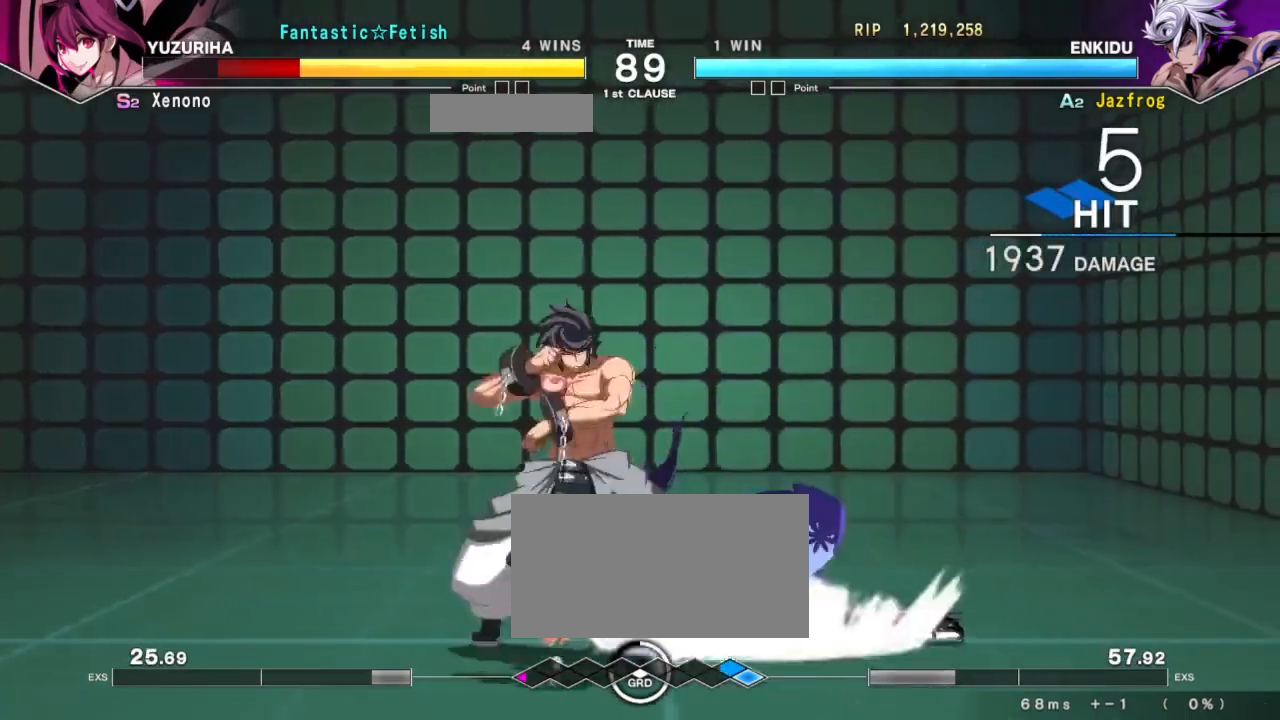
{"buttons": ["SQUARE"], "left_stick": "center", "events": [[50, "left_stick", "right"], [283, "left_stick", "left"], [417, "left_stick", "center"], [500, "SQUARE", "down"]]}
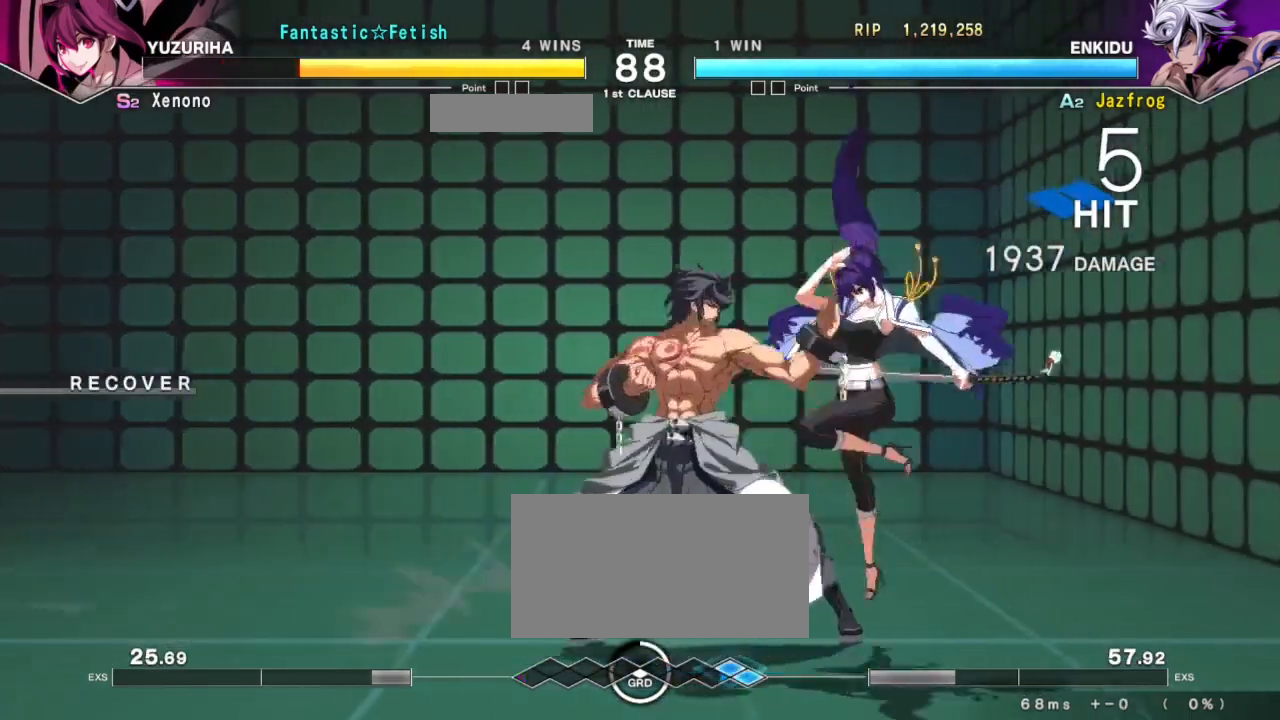
{"buttons": [], "left_stick": "center", "events": [[67, "SQUARE", "up"]]}
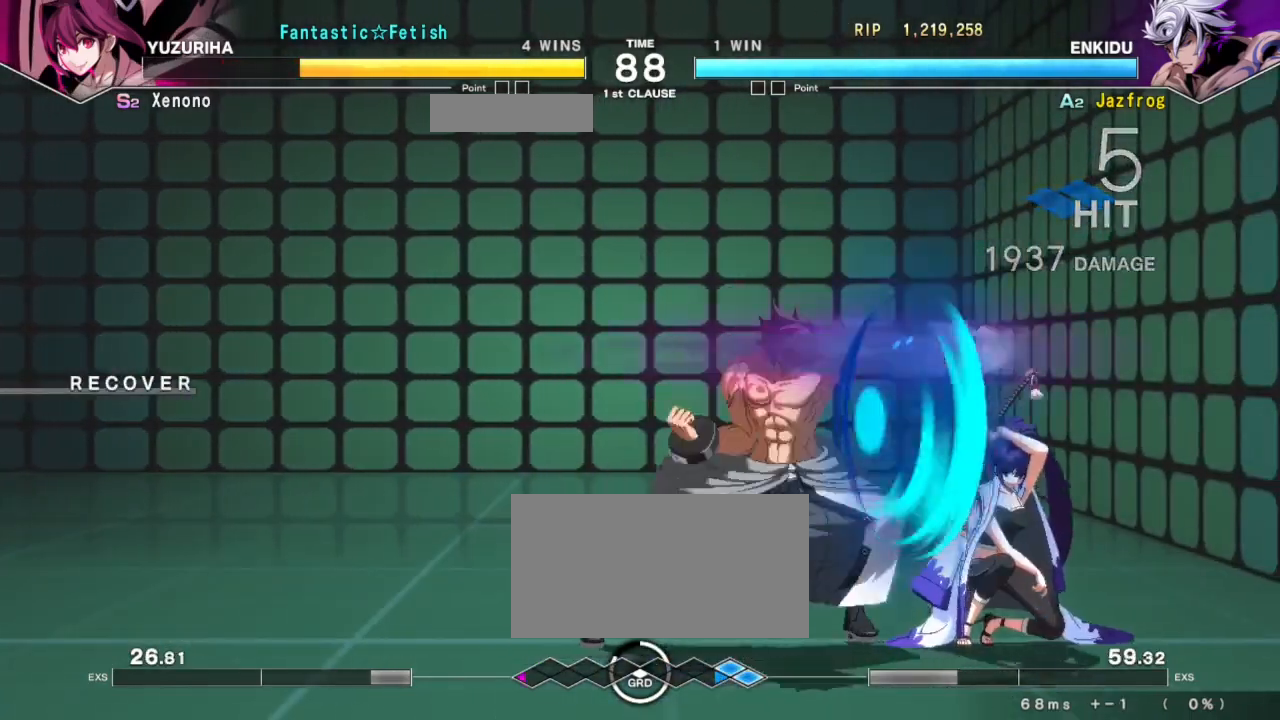
{"buttons": ["L2"], "left_stick": "right", "events": [[133, "left_stick", "right"], [183, "left_stick", "center"], [267, "left_stick", "right"], [434, "L2", "down"]]}
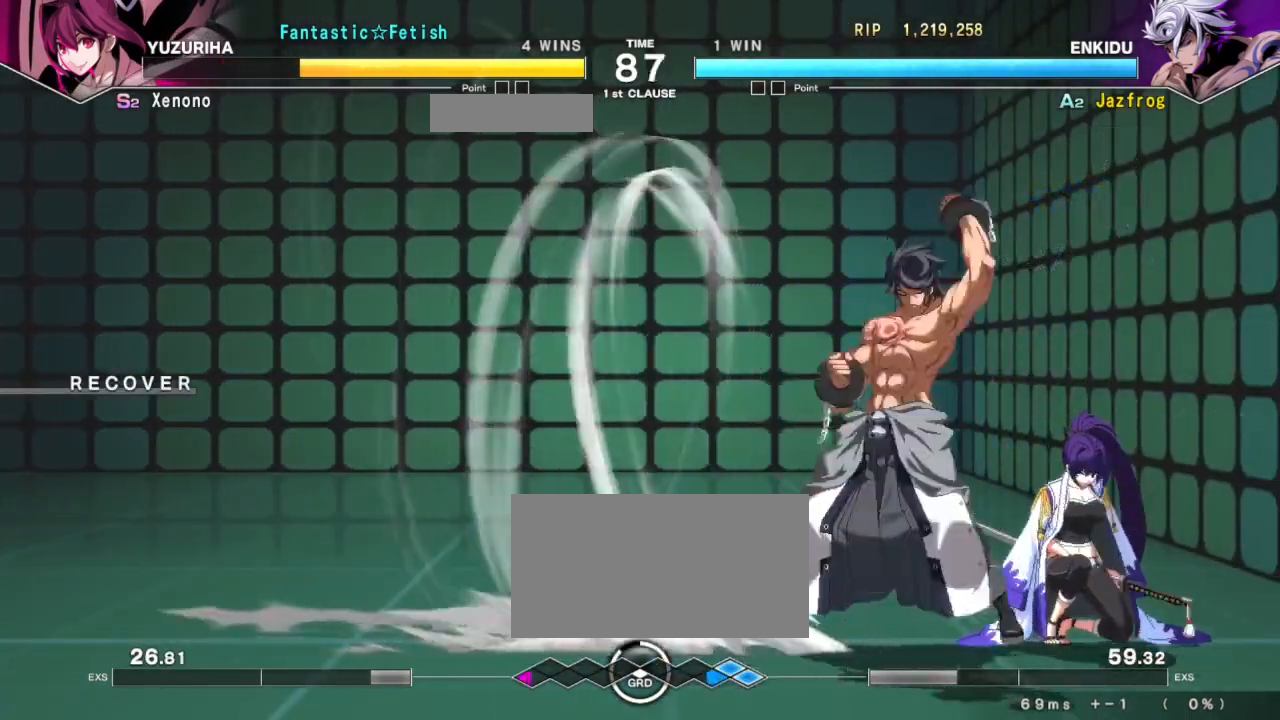
{"buttons": [], "left_stick": "center", "events": [[34, "left_stick", "center"], [50, "L2", "up"]]}
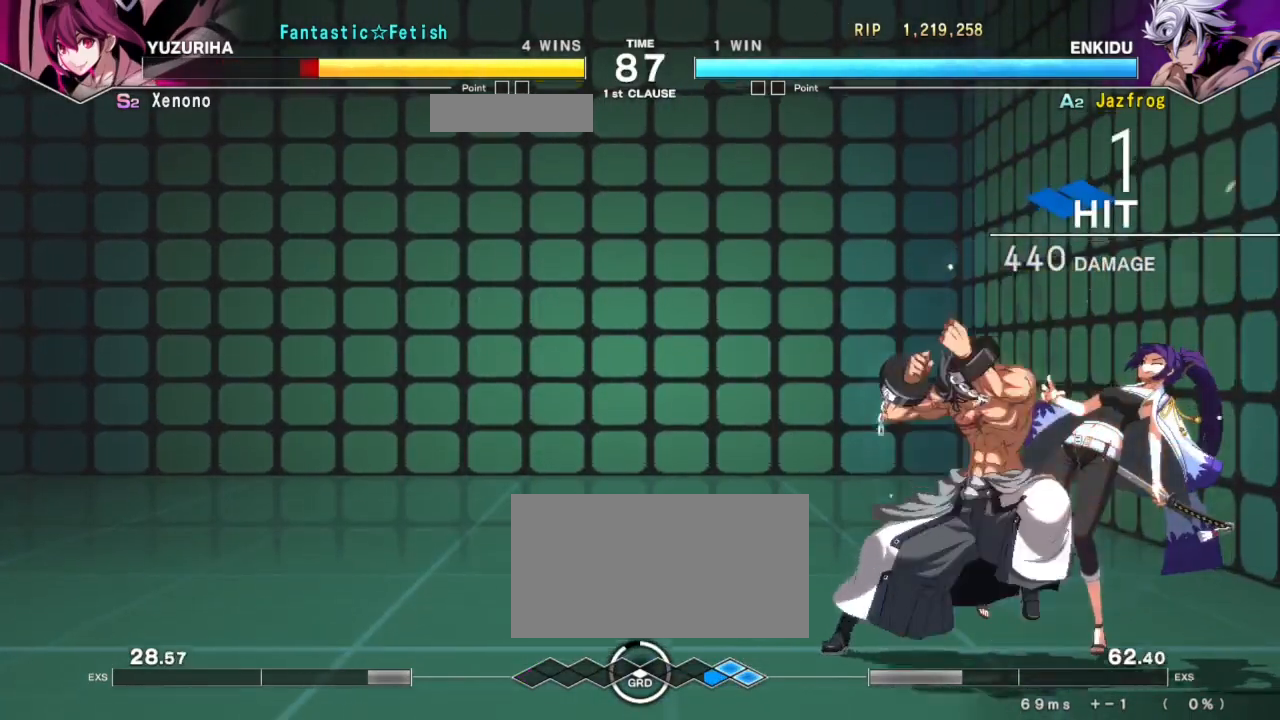
{"buttons": [], "left_stick": "center", "events": []}
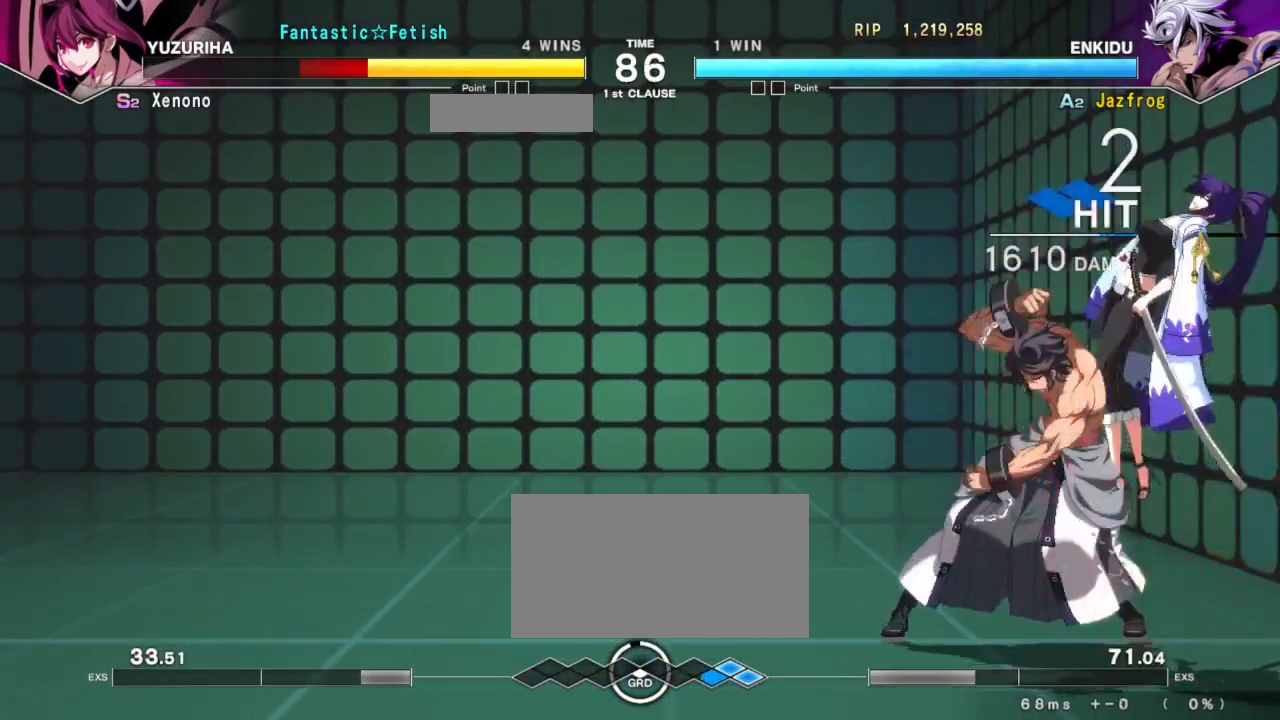
{"buttons": [], "left_stick": "center", "events": [[17, "left_stick", "left"], [67, "left_stick", "center"], [167, "left_stick", "left"], [217, "left_stick", "center"], [267, "left_stick", "left"], [367, "left_stick", "center"], [434, "left_stick", "right"], [501, "left_stick", "center"]]}
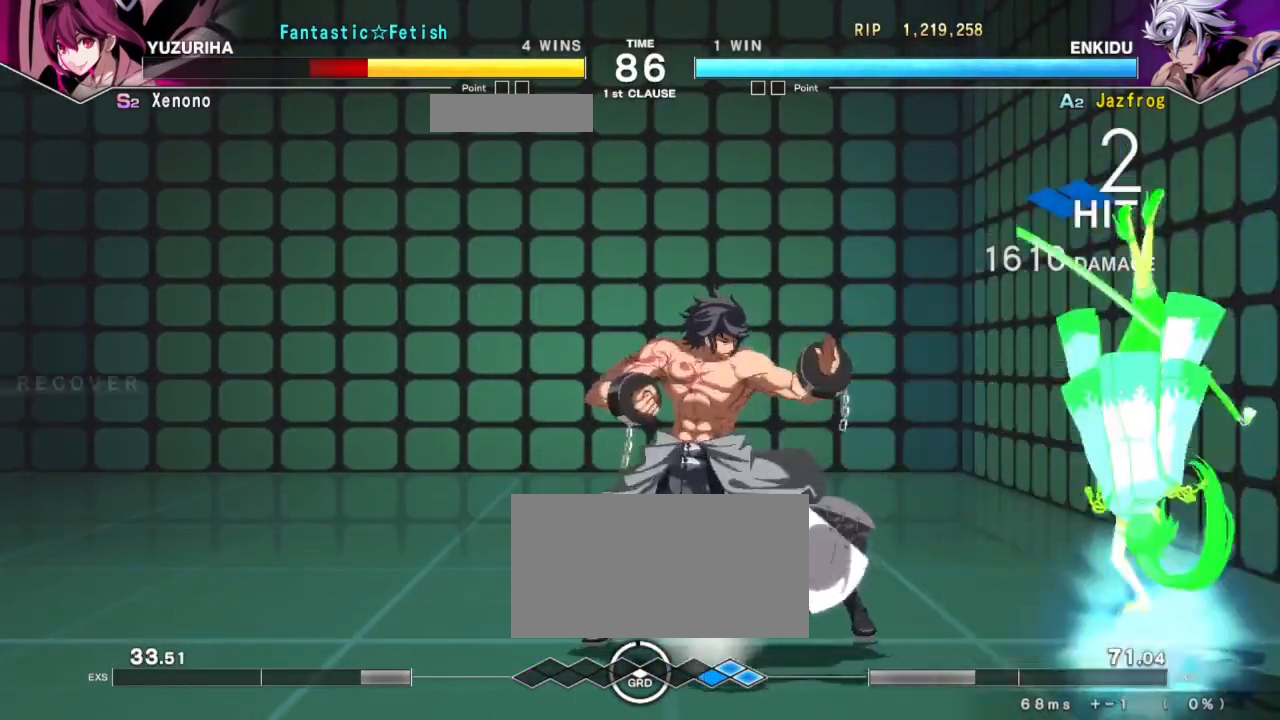
{"buttons": ["R1"], "left_stick": "left", "events": [[67, "left_stick", "right"], [133, "left_stick", "center"], [267, "left_stick", "left"], [317, "TRIANGLE", "down"], [317, "left_stick", "center"], [367, "TRIANGLE", "up"], [484, "R1", "down"], [484, "left_stick", "left"]]}
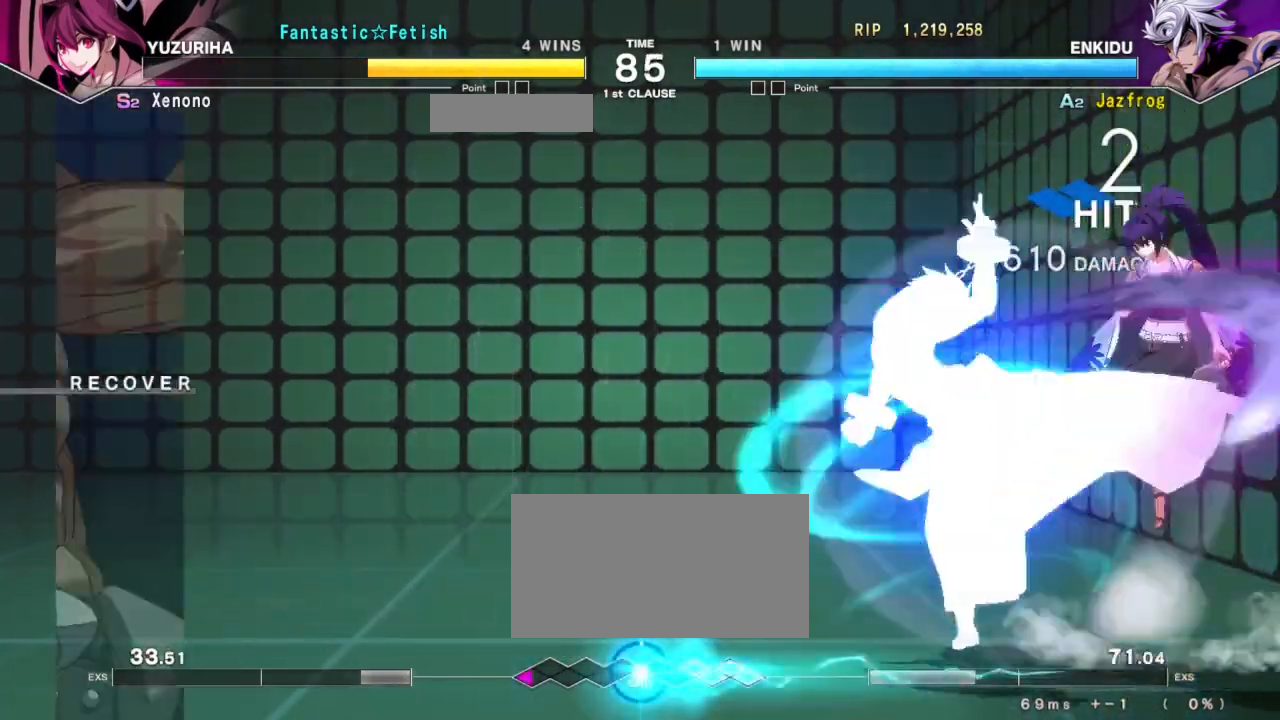
{"buttons": [], "left_stick": "center", "events": [[467, "left_stick", "center"], [484, "R1", "up"]]}
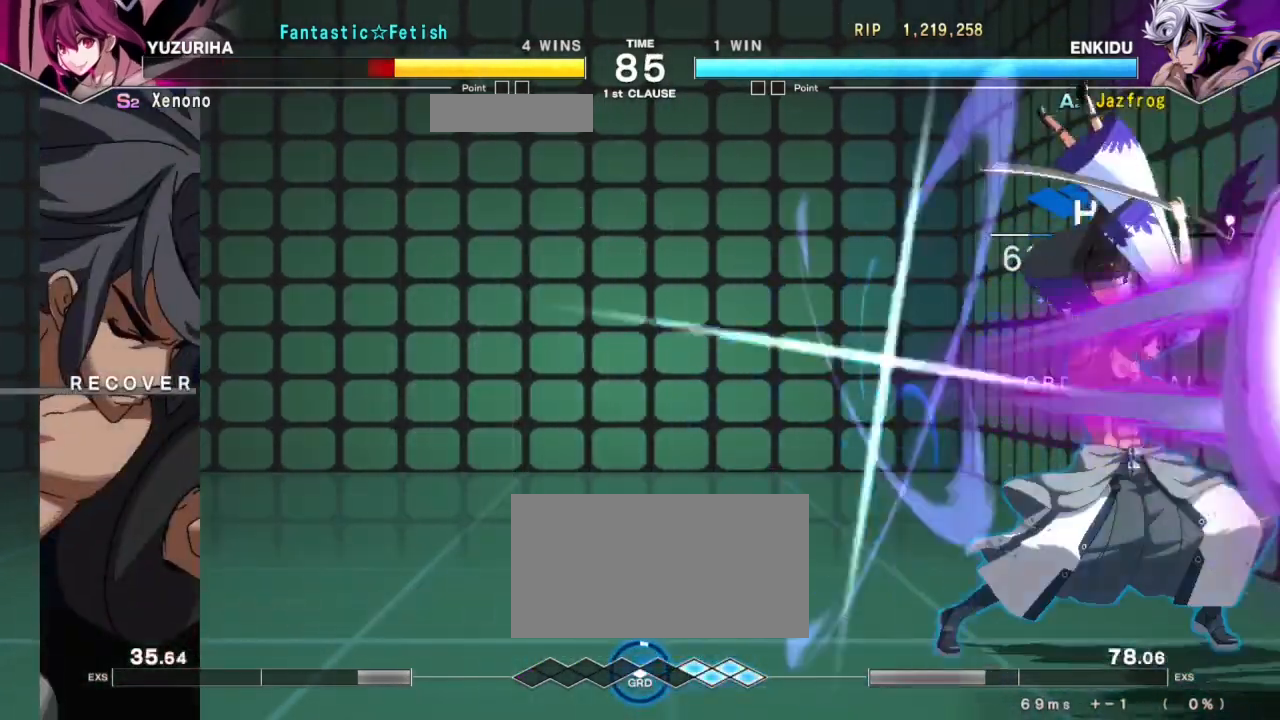
{"buttons": [], "left_stick": "center", "events": [[417, "left_stick", "left"], [484, "left_stick", "center"]]}